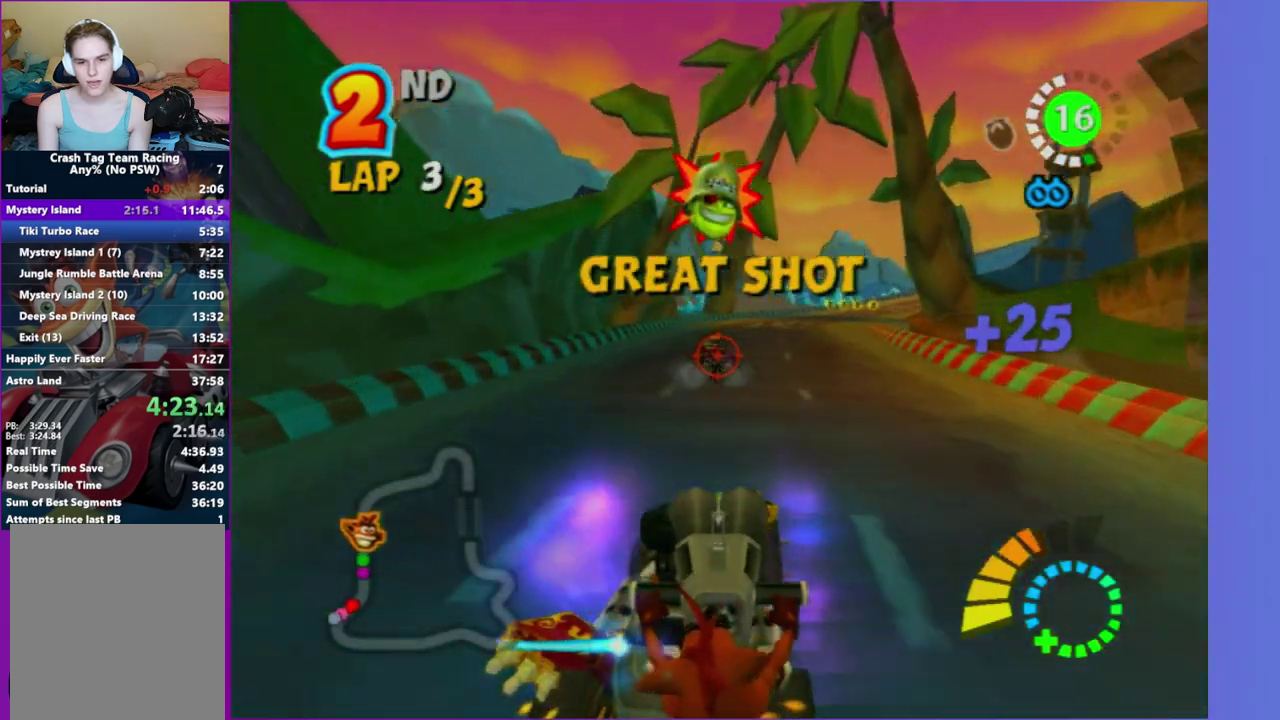
Gameplay with a controller (Xbox layout); each line is a JSON object with the inputs held at the frame after it. "events" lists button and stick changes between this image and that frame as [ms after this image, input, new state], when the widget could be followed in between. This overlay highlights the sticks when they move; stick clicks (L3 R3) are not distinguishable. Not read: L3 R3.
{"buttons": [], "left_stick": "down", "right_stick": "center", "events": [[33, "left_stick", "center"], [83, "R2", "down"], [233, "R2", "up"], [350, "R2", "down"], [383, "left_stick", "down"], [450, "R2", "up"]]}
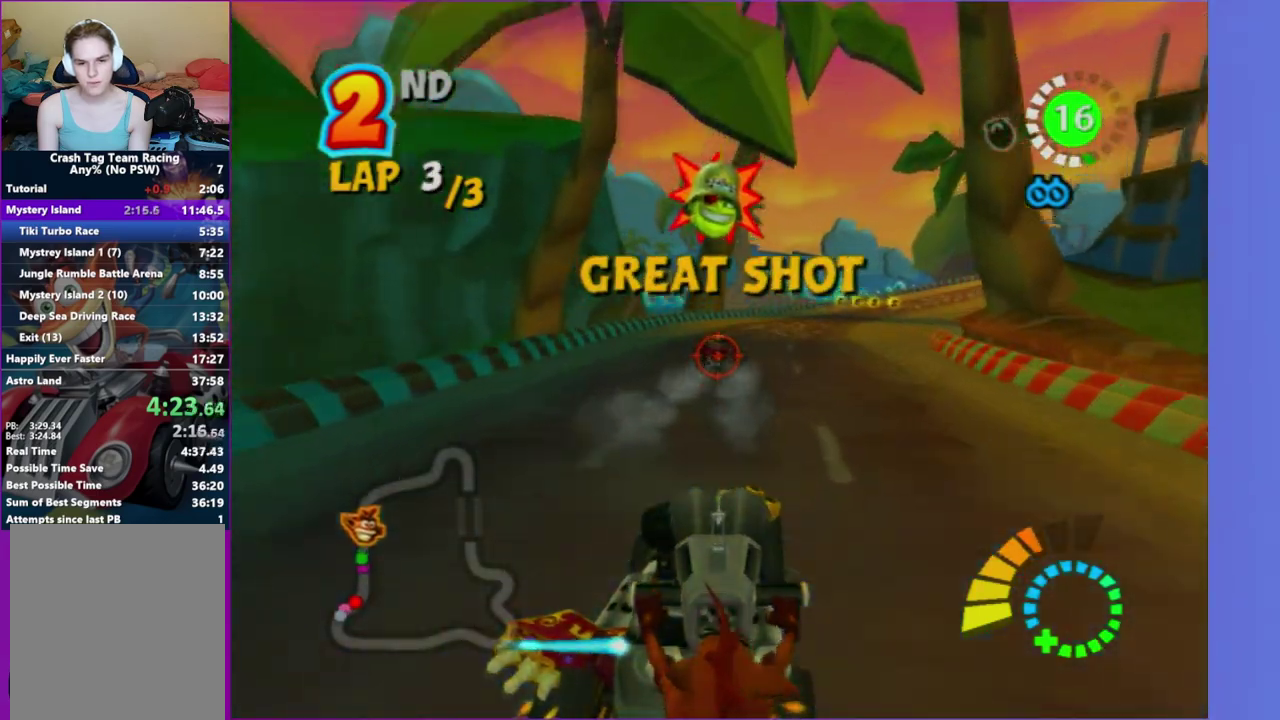
{"buttons": ["R2"], "left_stick": "right", "right_stick": "center", "events": [[50, "left_stick", "center"], [100, "R2", "down"], [233, "R2", "up"], [367, "R2", "down"], [400, "left_stick", "right"]]}
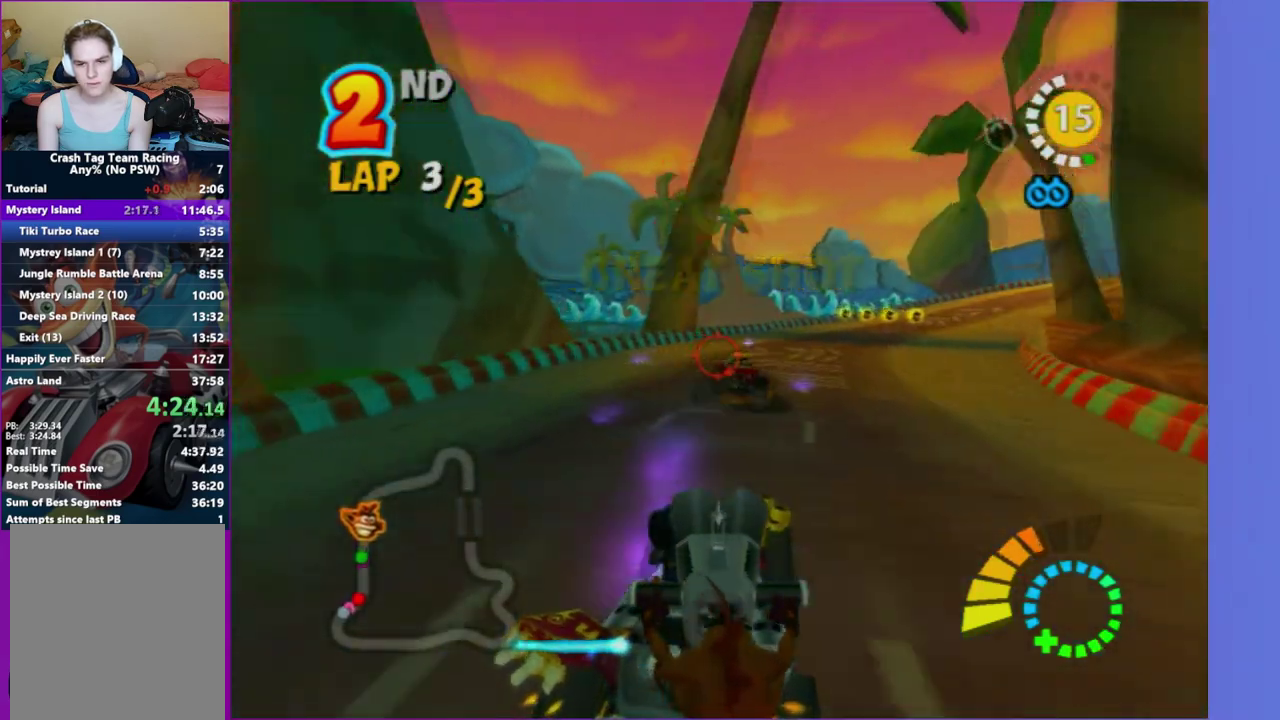
{"buttons": [], "left_stick": "right", "right_stick": "center", "events": [[17, "left_stick", "up-right"], [33, "R2", "up"], [117, "left_stick", "center"], [400, "left_stick", "up-right"], [500, "left_stick", "right"]]}
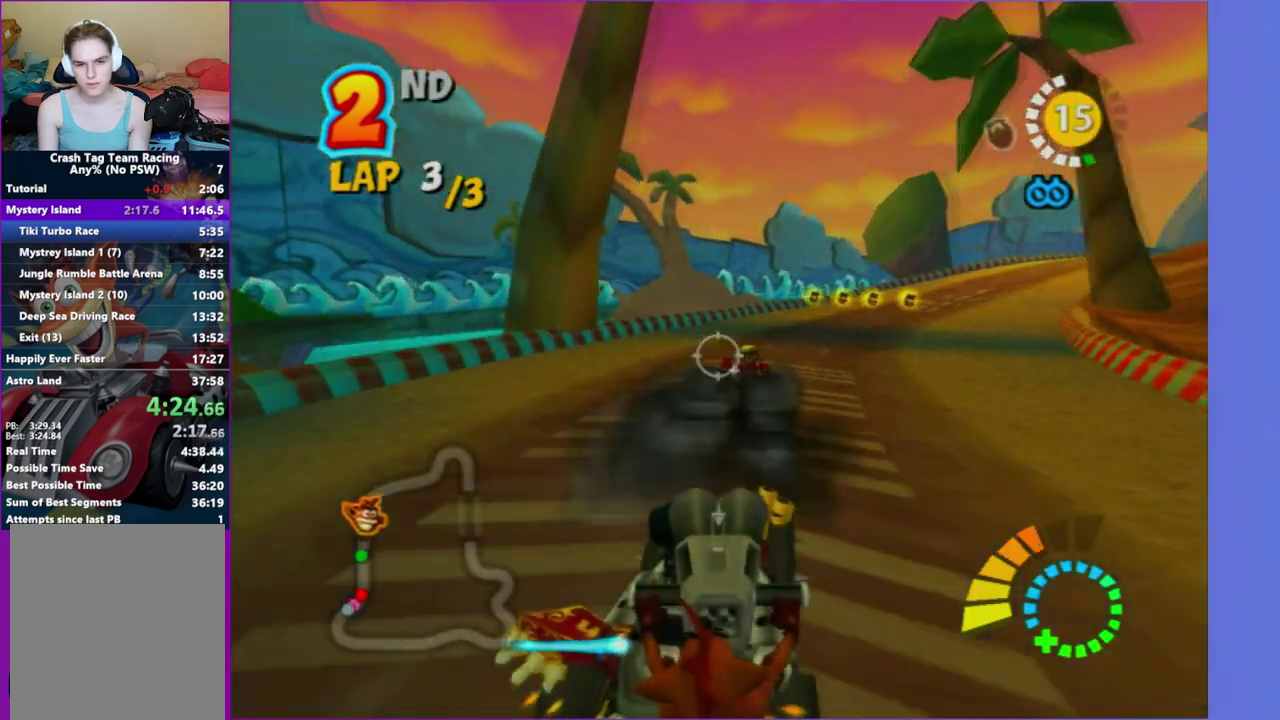
{"buttons": [], "left_stick": "center", "right_stick": "center", "events": [[183, "left_stick", "up-right"], [233, "R2", "down"], [267, "left_stick", "center"], [433, "R2", "up"]]}
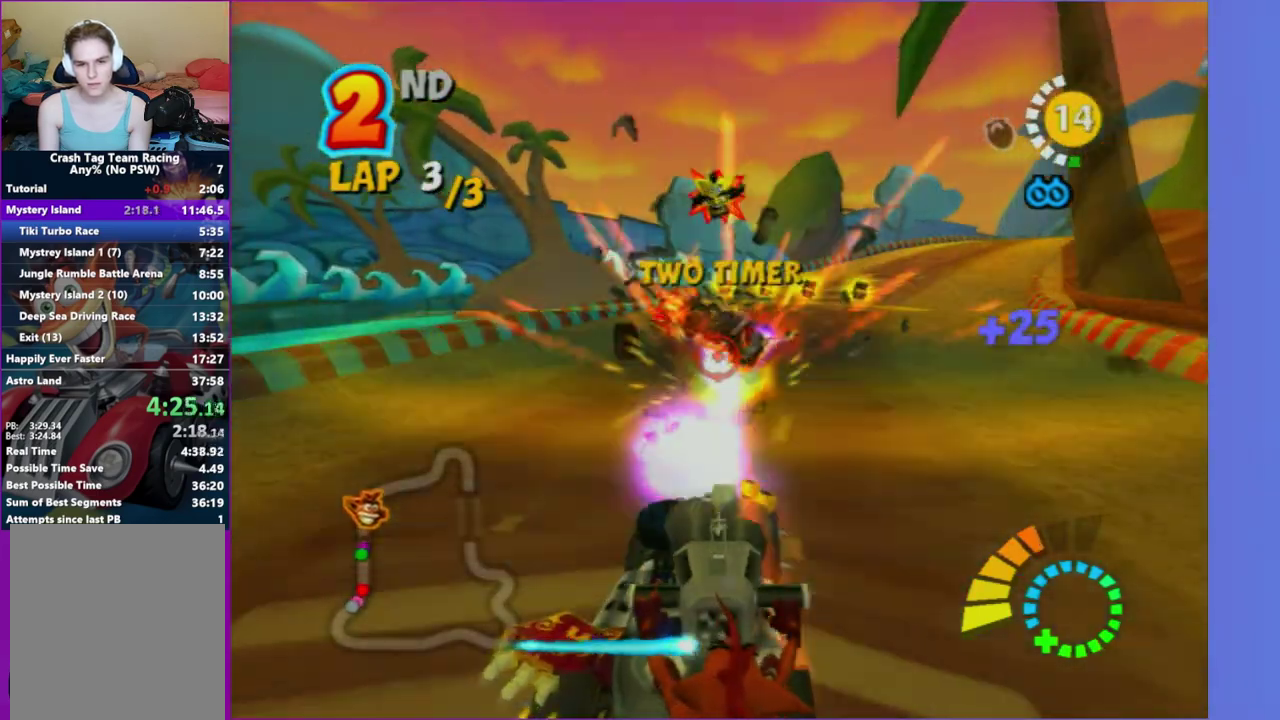
{"buttons": [], "left_stick": "right", "right_stick": "center", "events": [[50, "left_stick", "up-right"], [183, "left_stick", "right"]]}
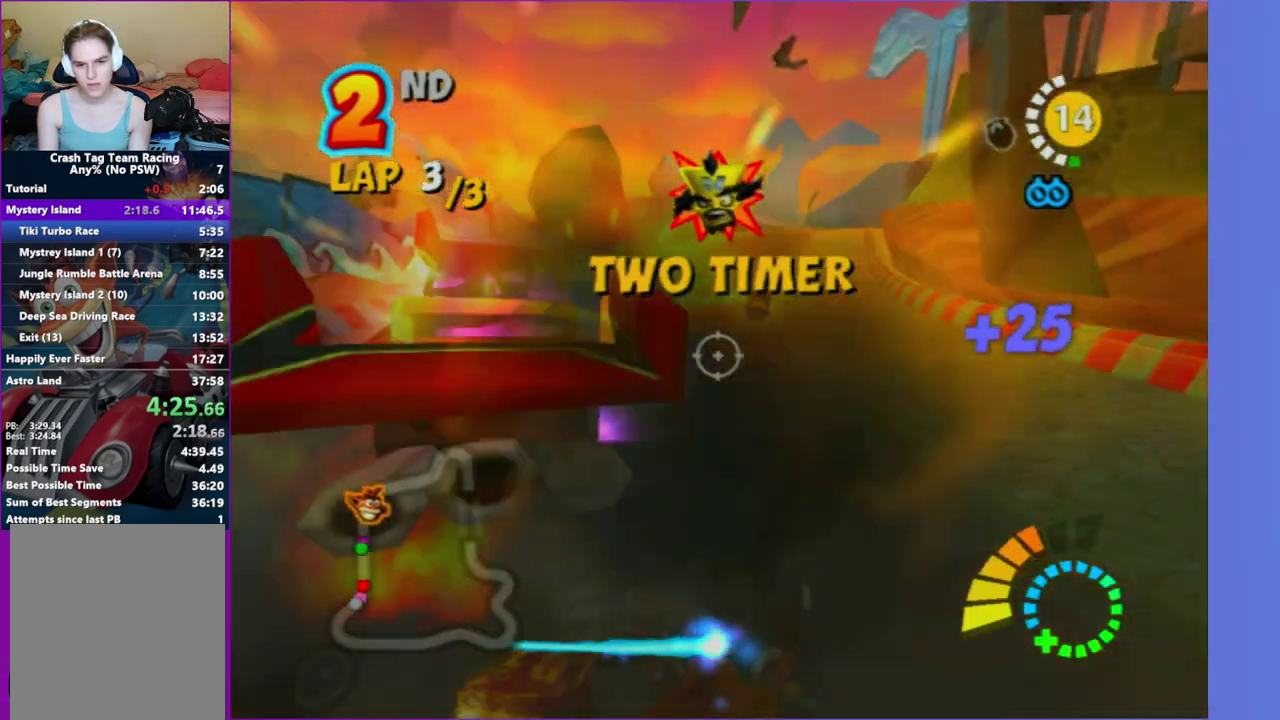
{"buttons": [], "left_stick": "right", "right_stick": "center", "events": []}
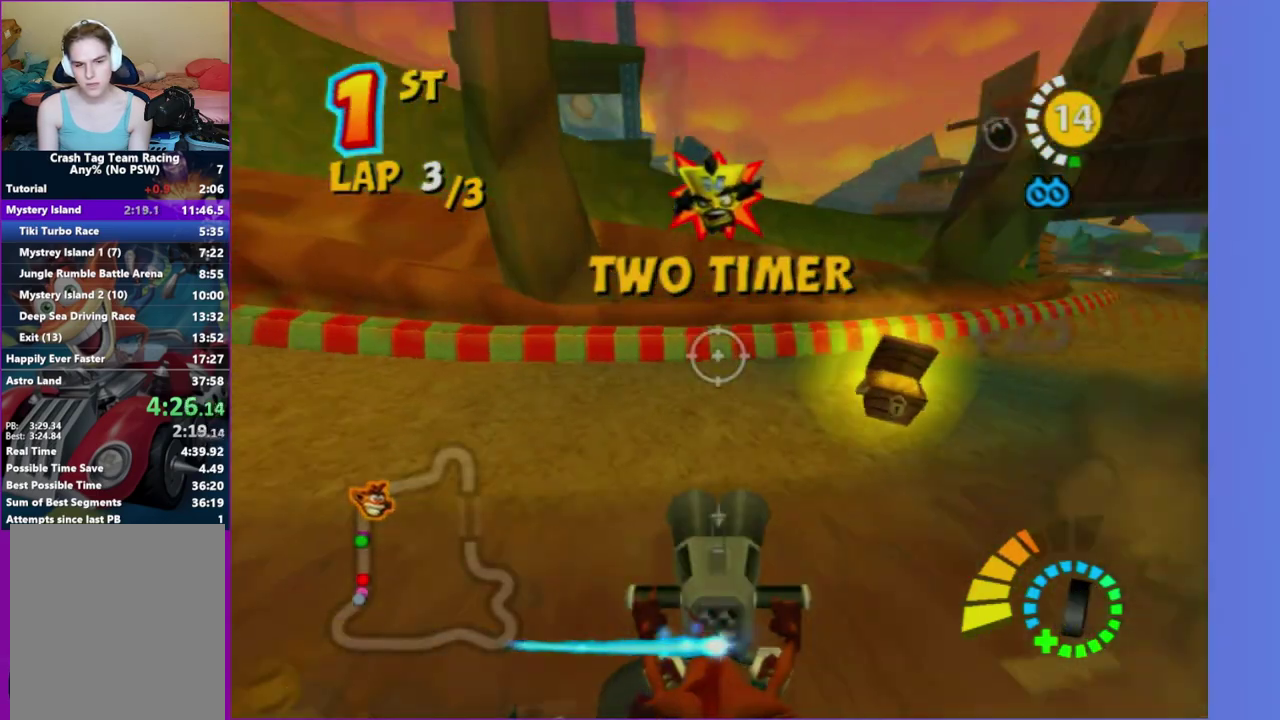
{"buttons": [], "left_stick": "down-right", "right_stick": "center", "events": [[300, "left_stick", "center"], [450, "left_stick", "down-right"]]}
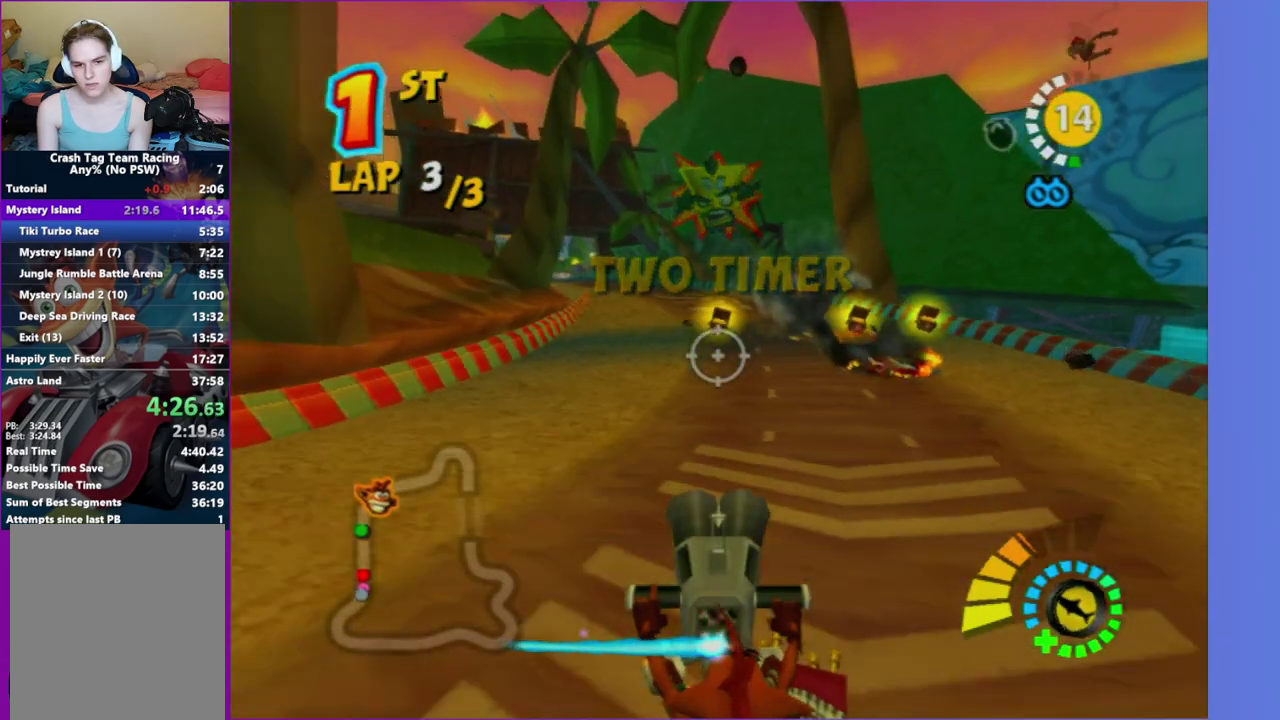
{"buttons": [], "left_stick": "up", "right_stick": "center", "events": [[17, "left_stick", "down"], [67, "left_stick", "down-right"], [200, "left_stick", "right"], [333, "left_stick", "center"], [400, "left_stick", "up"]]}
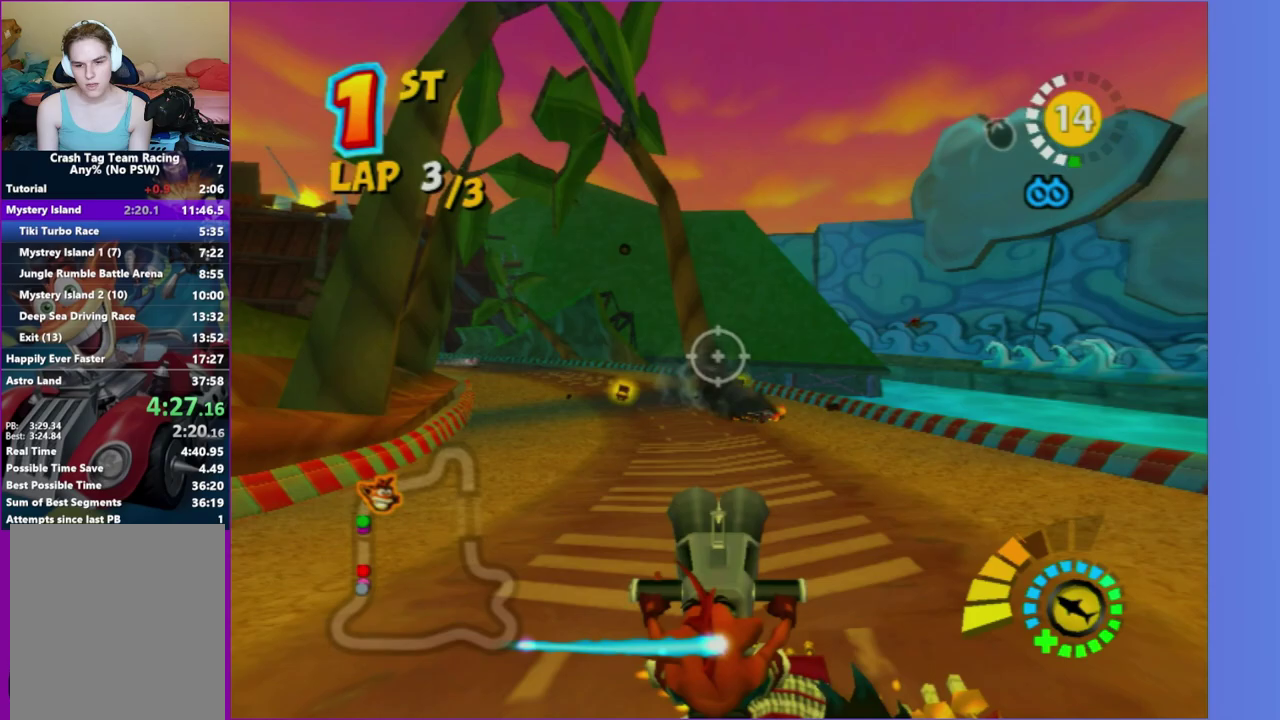
{"buttons": [], "left_stick": "up-right", "right_stick": "center", "events": [[83, "left_stick", "up-left"], [117, "B", "down"], [150, "left_stick", "center"], [250, "B", "up"], [317, "left_stick", "down-left"], [417, "left_stick", "up-right"]]}
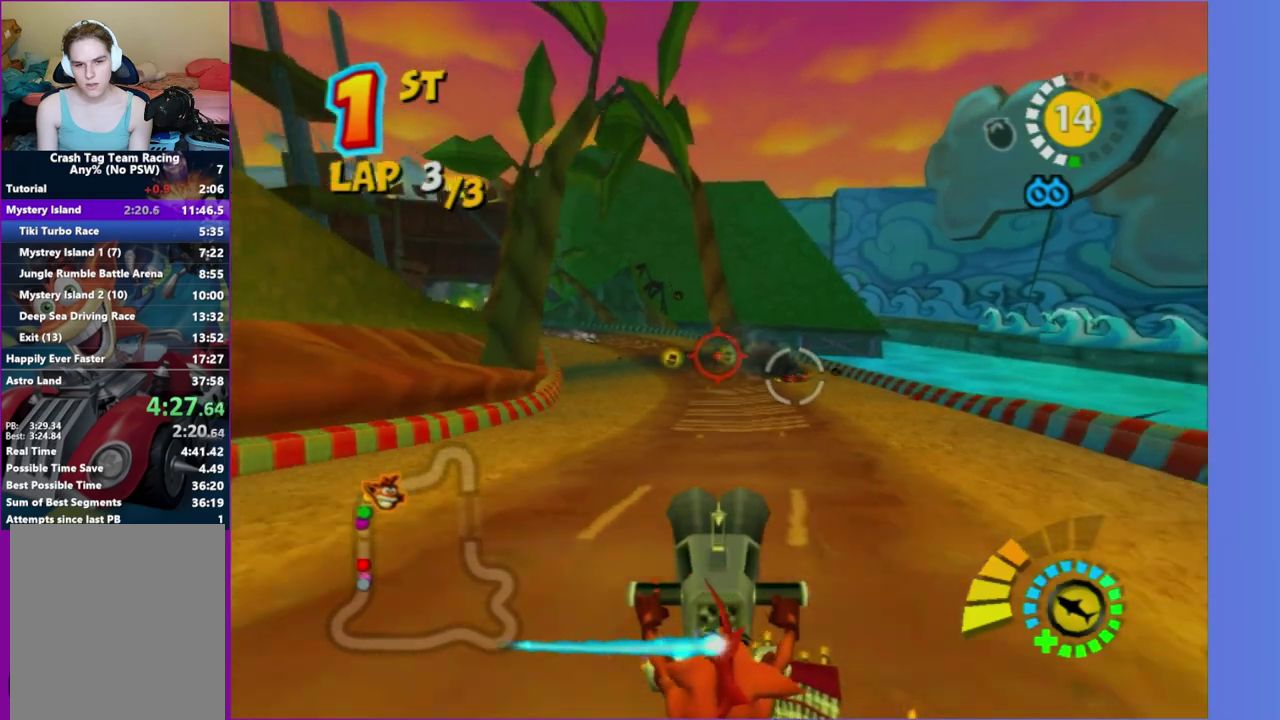
{"buttons": [], "left_stick": "center", "right_stick": "center", "events": [[17, "B", "down"], [117, "B", "up"], [167, "left_stick", "center"]]}
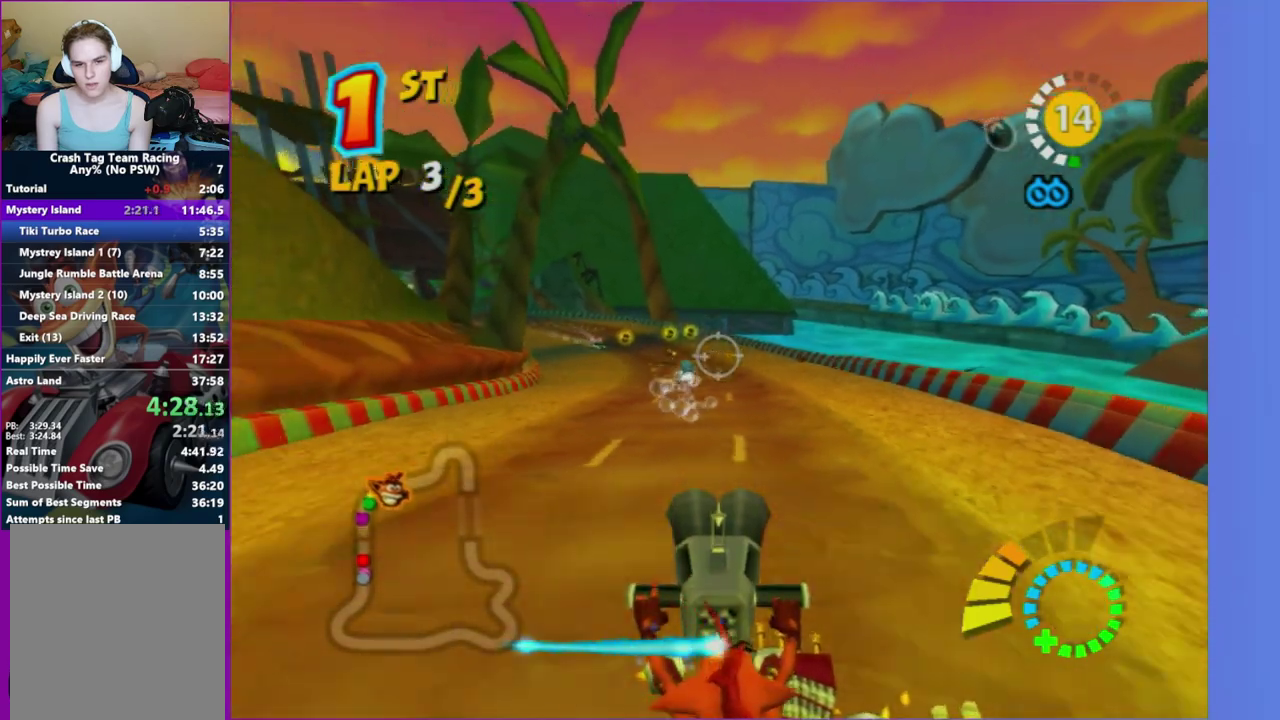
{"buttons": [], "left_stick": "left", "right_stick": "center", "events": [[433, "left_stick", "left"]]}
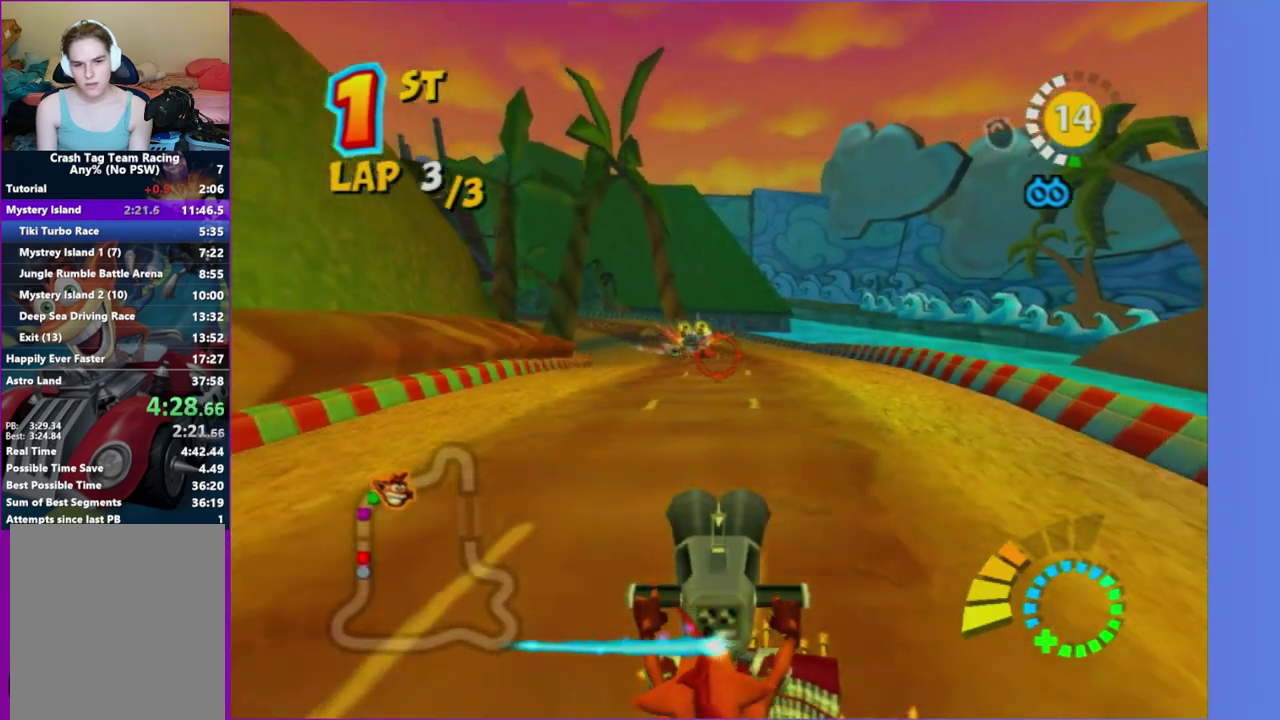
{"buttons": [], "left_stick": "down-right", "right_stick": "center", "events": [[17, "left_stick", "center"], [283, "left_stick", "down"], [417, "left_stick", "down-right"]]}
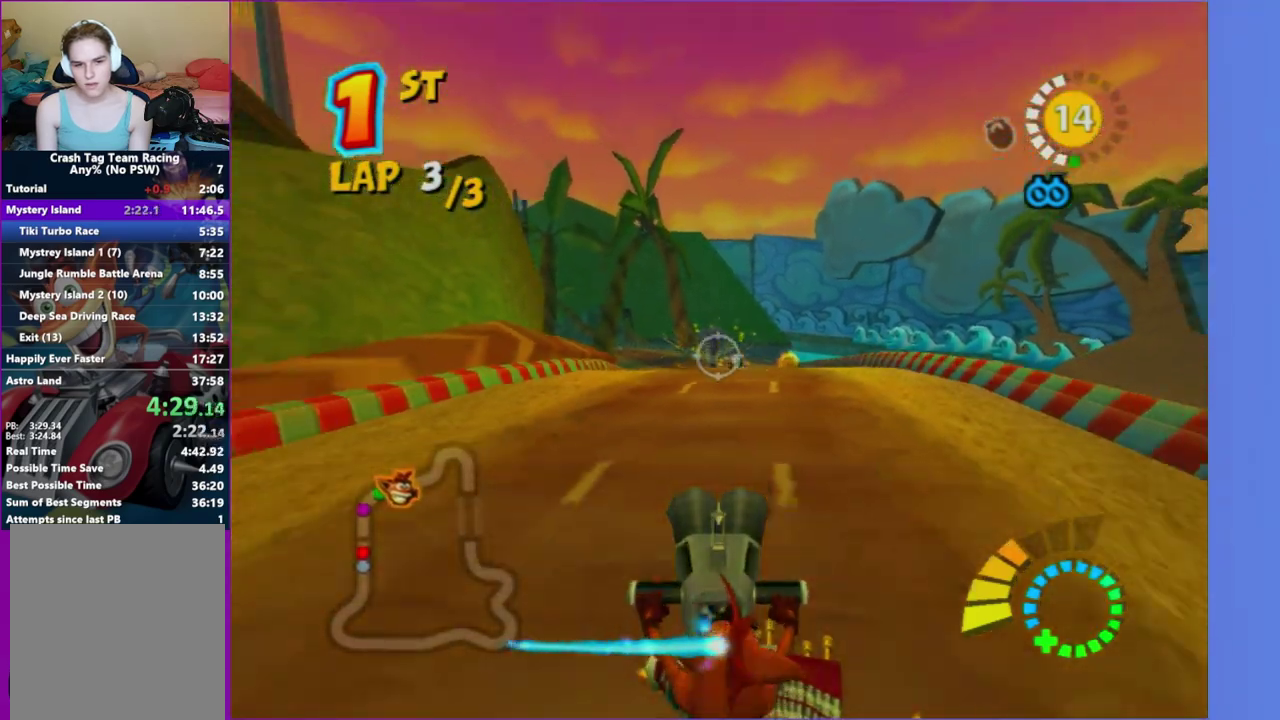
{"buttons": [], "left_stick": "down-right", "right_stick": "center", "events": [[17, "left_stick", "center"], [267, "left_stick", "right"], [383, "left_stick", "down-right"]]}
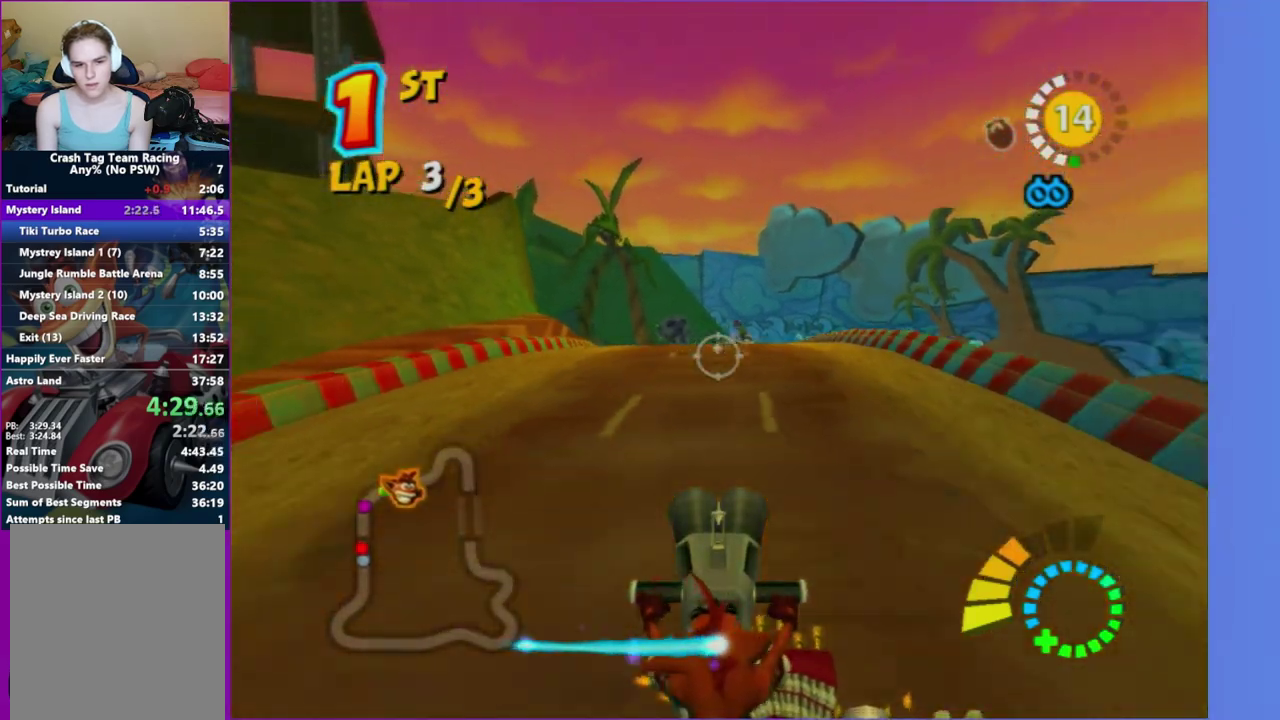
{"buttons": [], "left_stick": "center", "right_stick": "center", "events": [[17, "left_stick", "center"], [250, "left_stick", "down-right"], [333, "left_stick", "right"], [500, "left_stick", "center"]]}
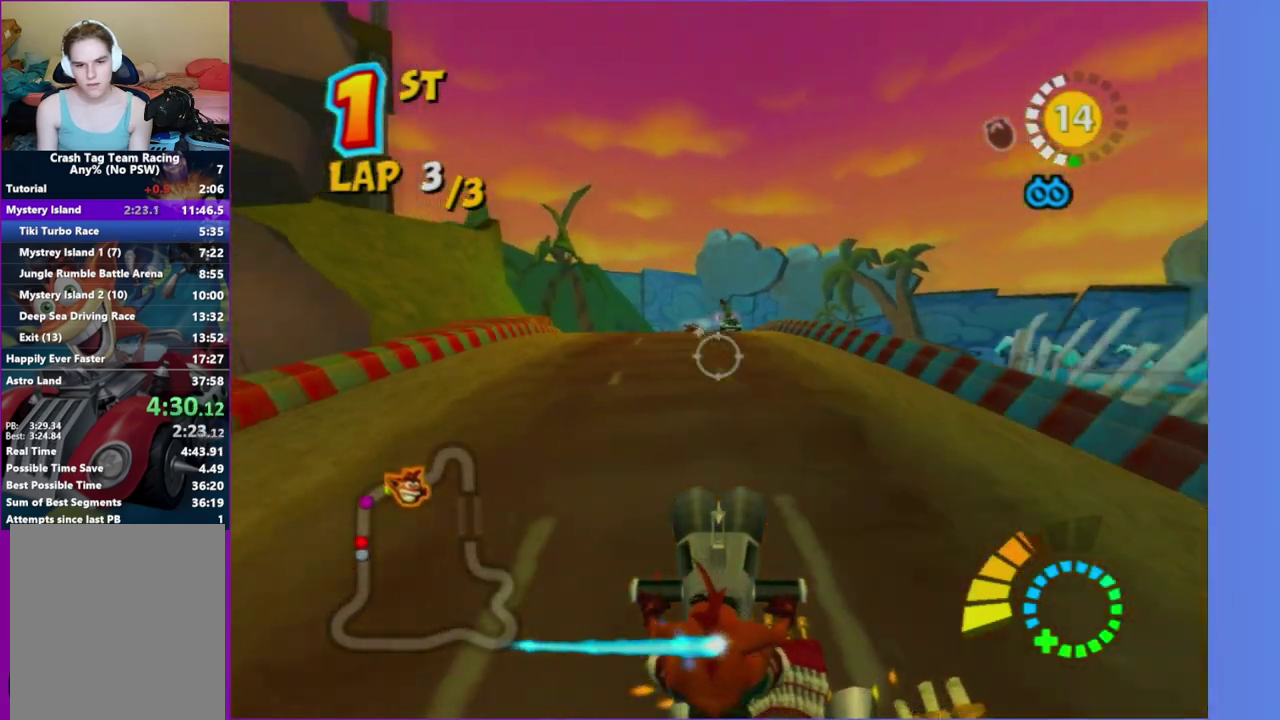
{"buttons": [], "left_stick": "center", "right_stick": "center", "events": [[233, "left_stick", "down-right"], [283, "left_stick", "right"], [450, "left_stick", "up-right"], [500, "left_stick", "center"]]}
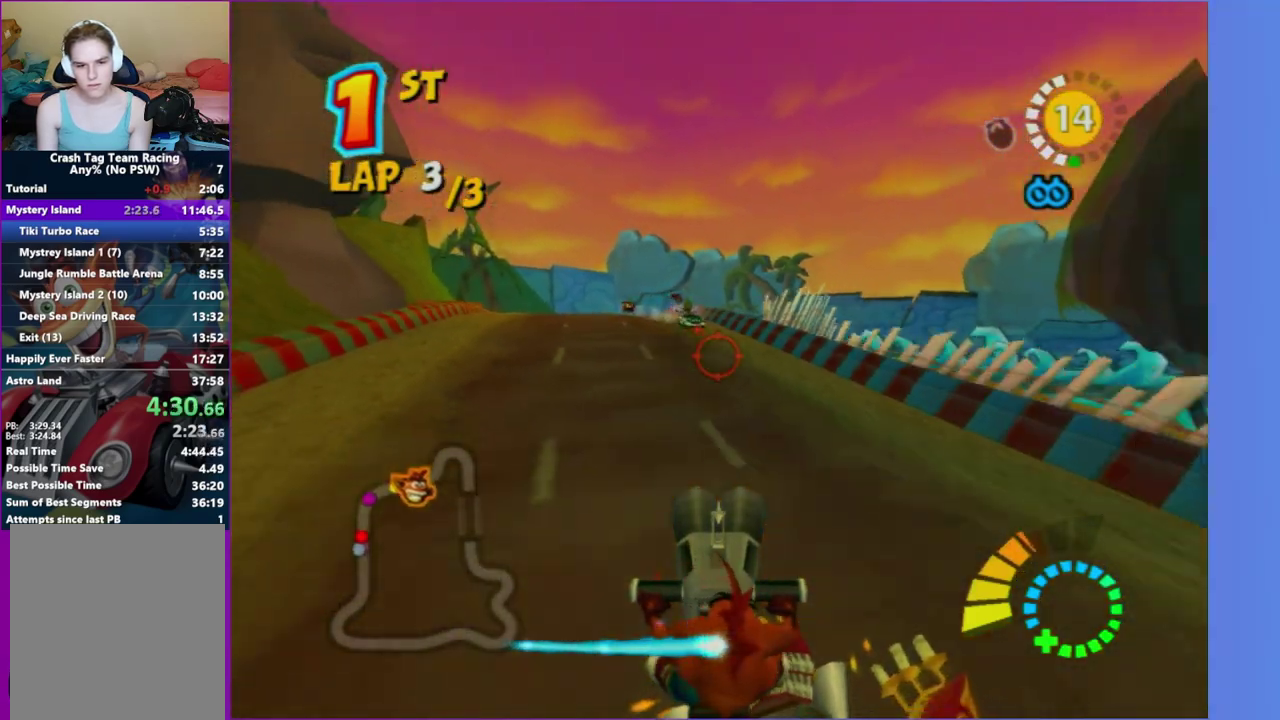
{"buttons": ["R2"], "left_stick": "center", "right_stick": "center", "events": [[133, "left_stick", "down"], [250, "left_stick", "center"], [417, "R2", "down"]]}
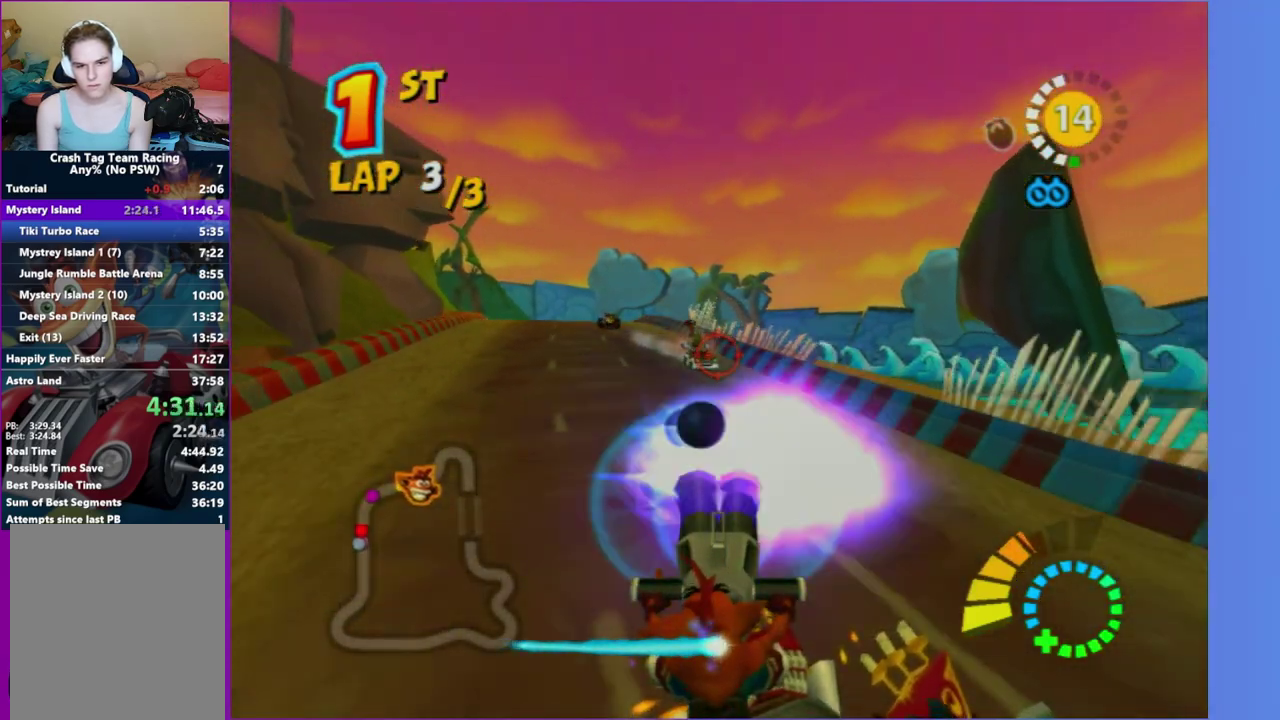
{"buttons": [], "left_stick": "up-right", "right_stick": "center", "events": [[167, "R2", "up"], [250, "left_stick", "up"], [467, "left_stick", "up-right"]]}
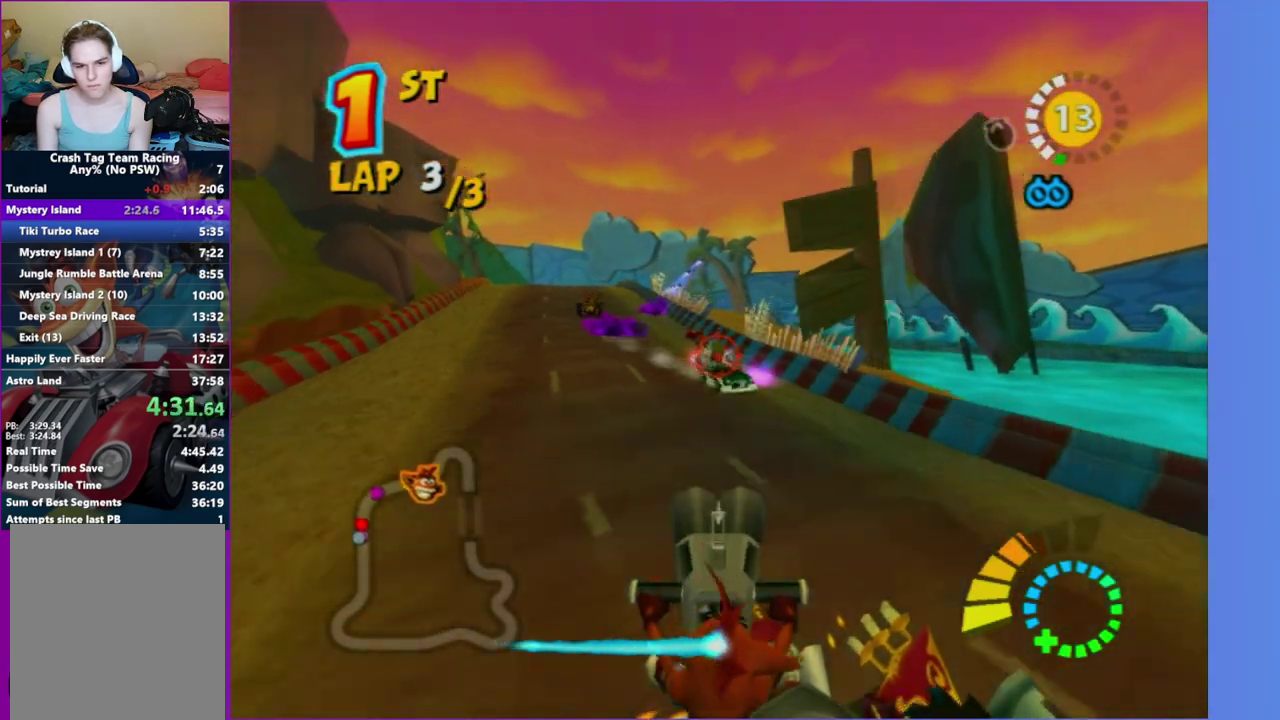
{"buttons": [], "left_stick": "up-right", "right_stick": "center", "events": []}
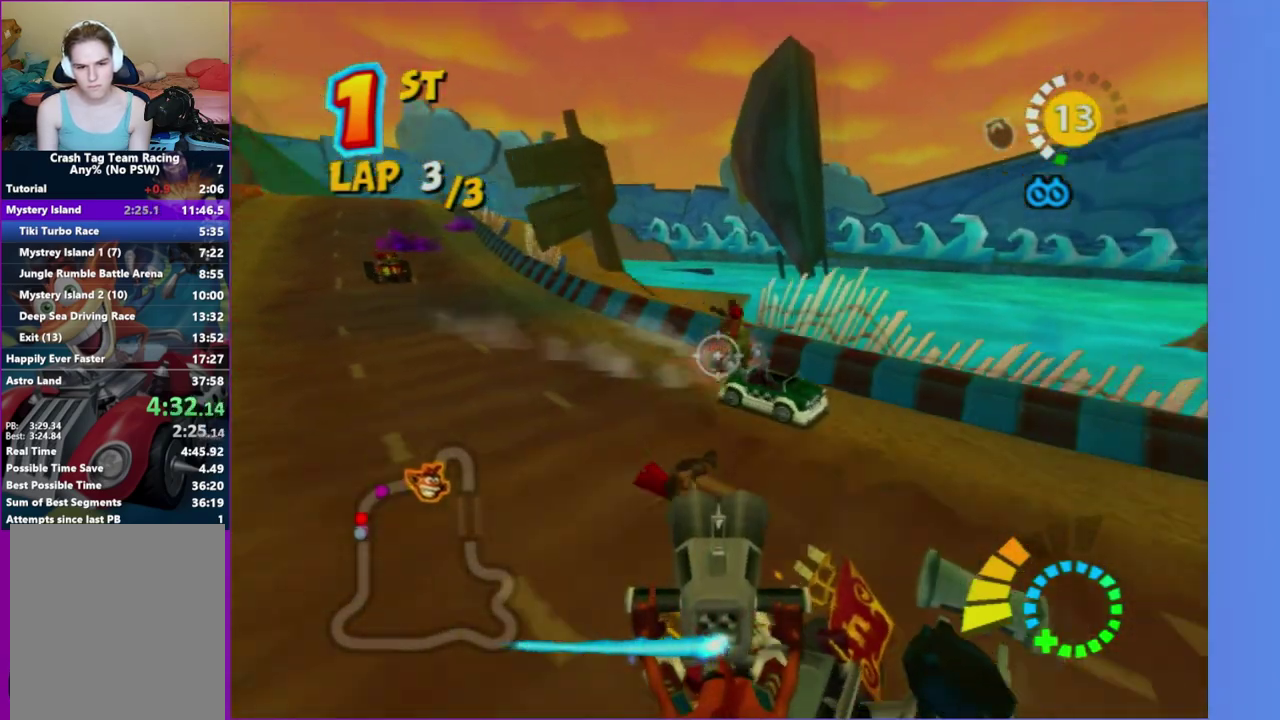
{"buttons": [], "left_stick": "up-right", "right_stick": "center", "events": [[17, "left_stick", "right"], [283, "R2", "down"], [483, "R2", "up"], [500, "left_stick", "up-right"]]}
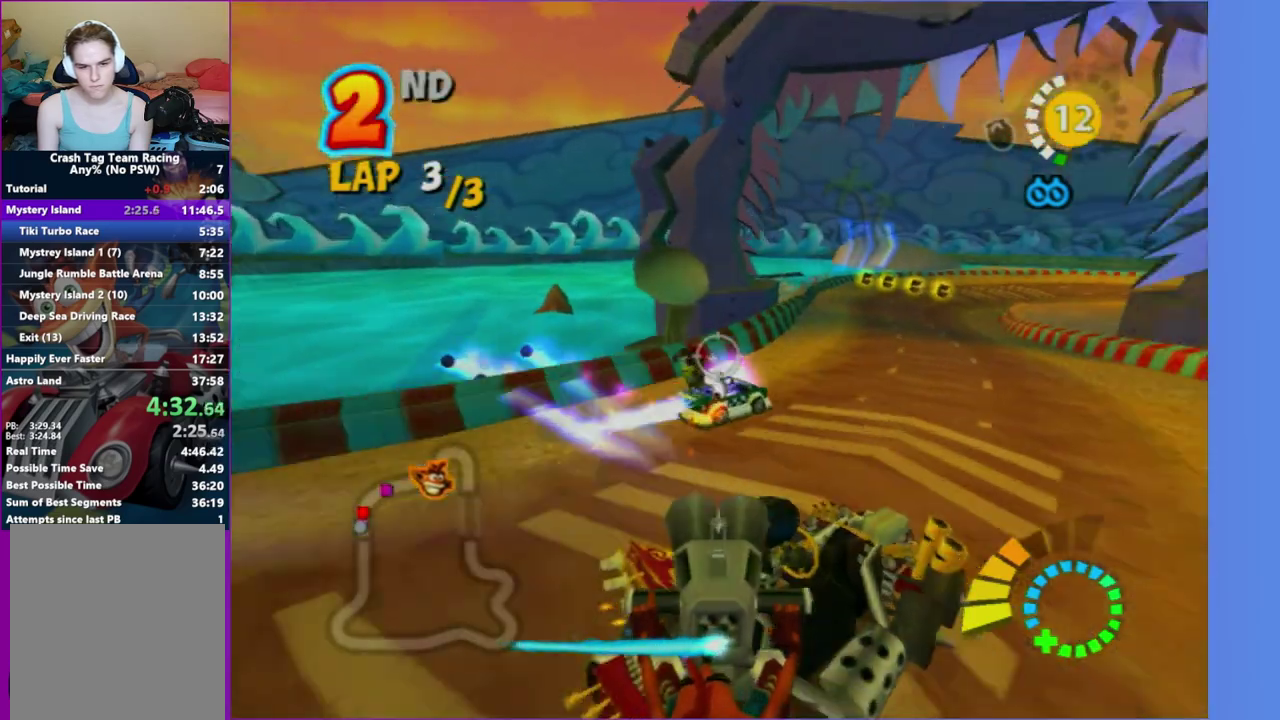
{"buttons": [], "left_stick": "down-right", "right_stick": "center", "events": [[200, "left_stick", "center"], [350, "left_stick", "down-right"]]}
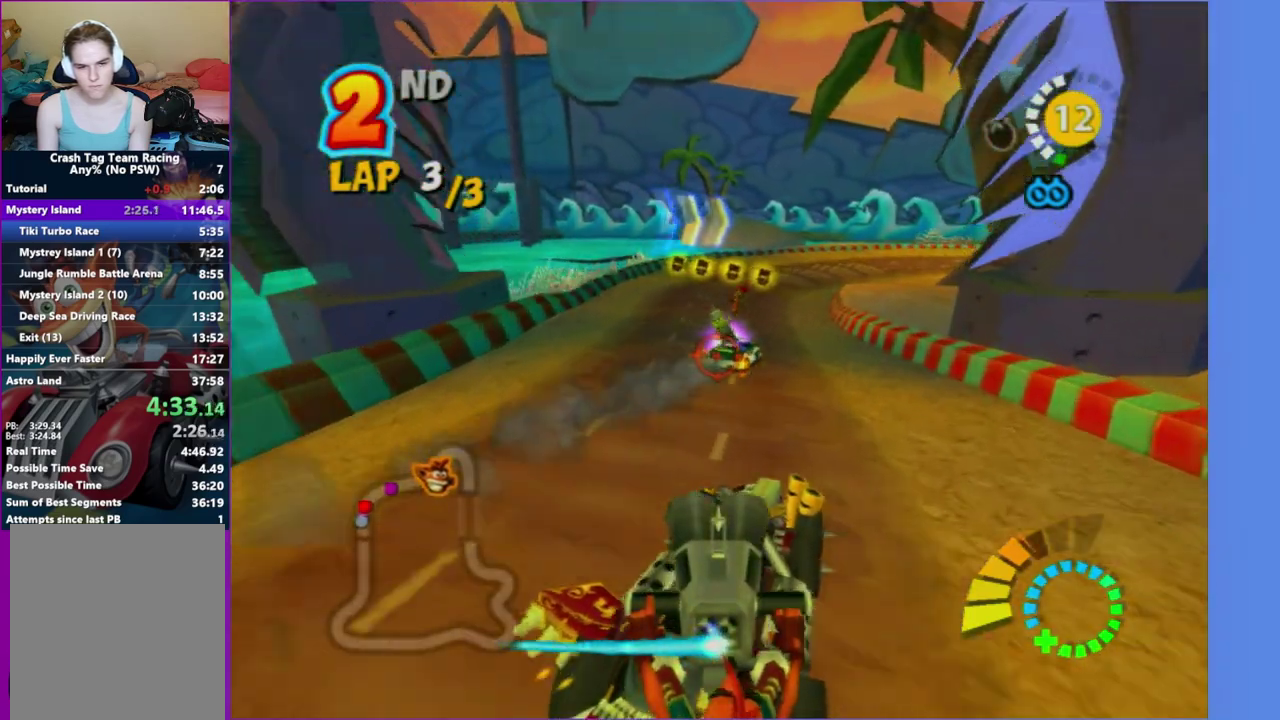
{"buttons": [], "left_stick": "right", "right_stick": "center", "events": [[117, "left_stick", "center"], [283, "R2", "down"], [300, "left_stick", "right"], [500, "R2", "up"]]}
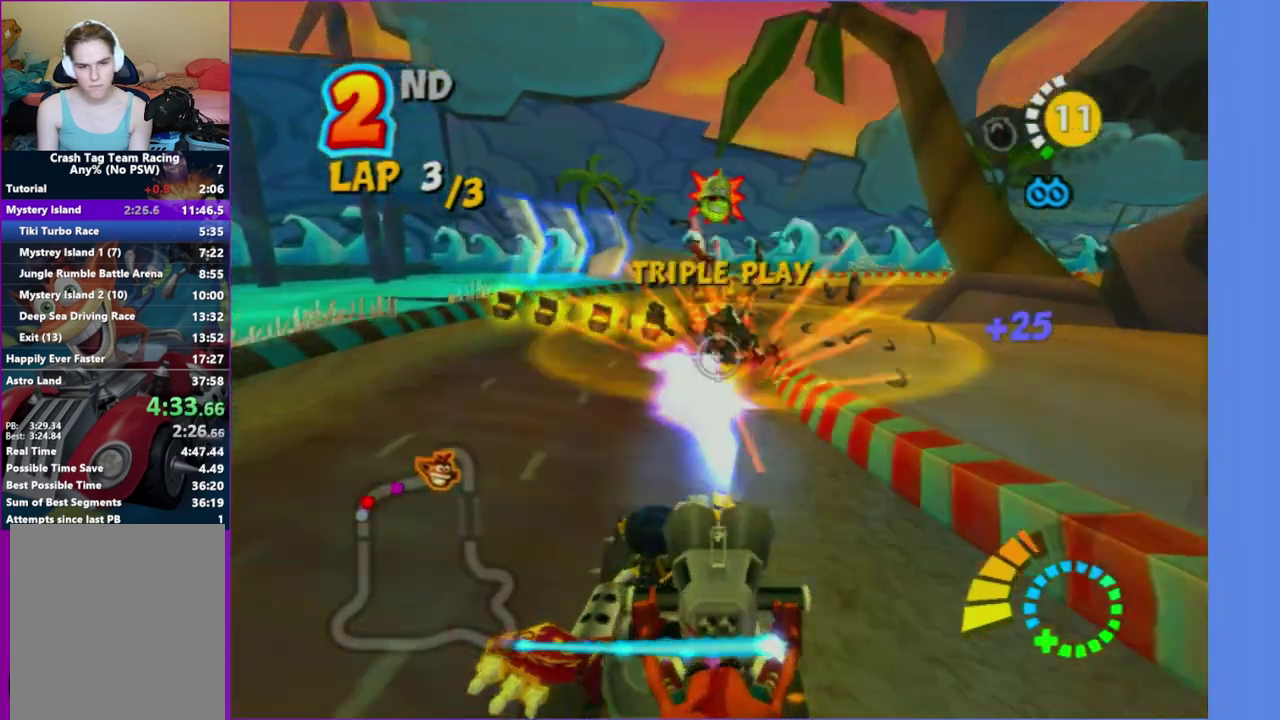
{"buttons": [], "left_stick": "left", "right_stick": "center", "events": [[67, "left_stick", "center"], [283, "left_stick", "down"], [367, "left_stick", "left"]]}
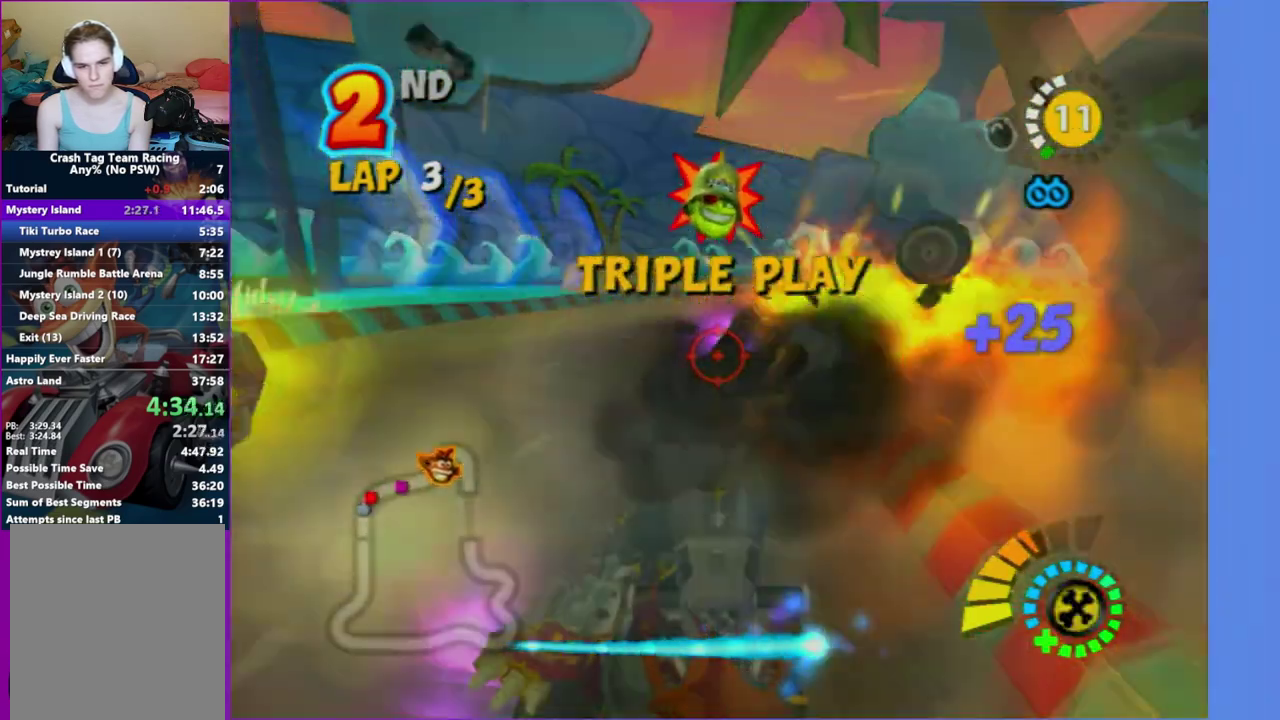
{"buttons": [], "left_stick": "left", "right_stick": "center", "events": []}
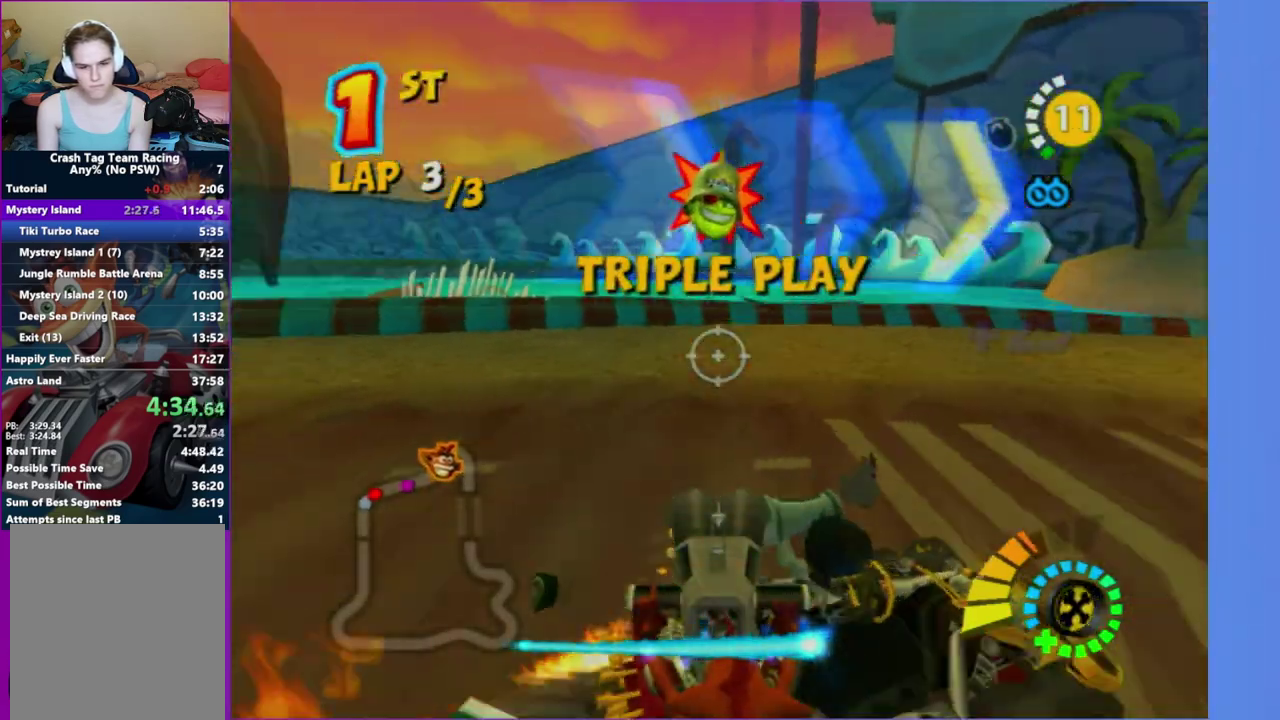
{"buttons": ["B"], "left_stick": "up-left", "right_stick": "center", "events": [[350, "left_stick", "up-left"], [500, "B", "down"]]}
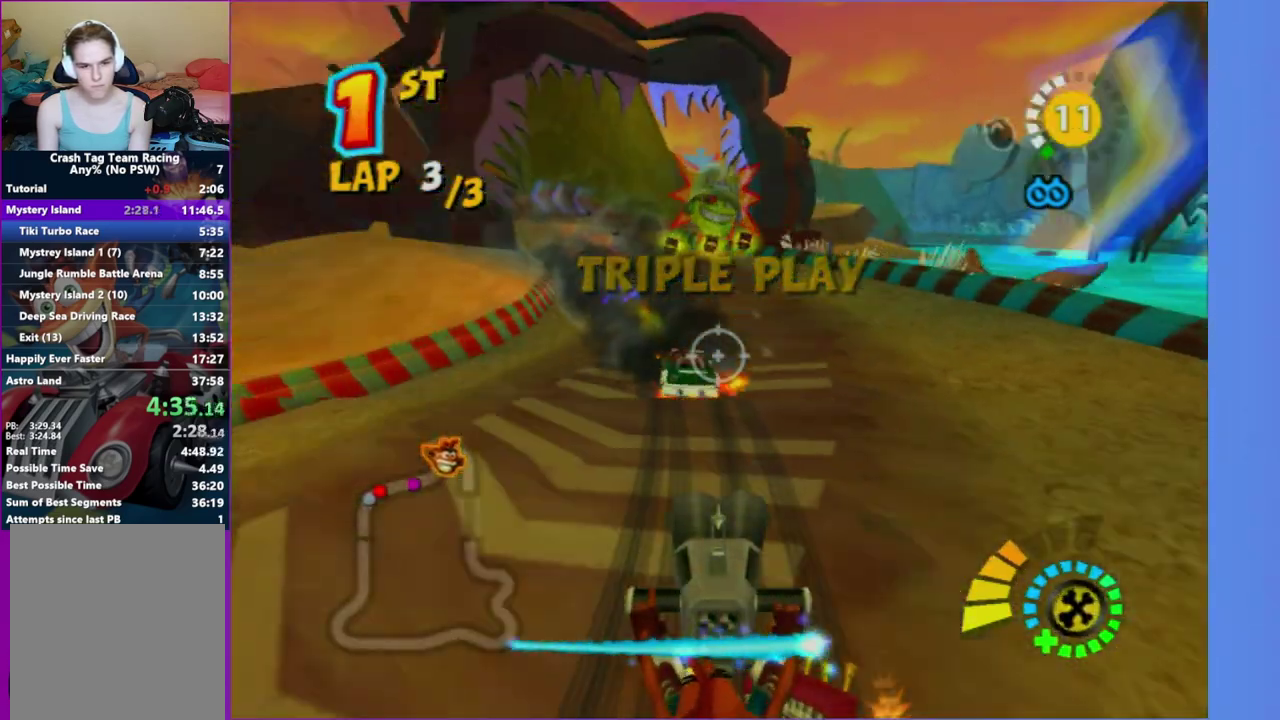
{"buttons": [], "left_stick": "right", "right_stick": "center", "events": [[67, "left_stick", "left"], [117, "left_stick", "center"], [133, "B", "up"], [217, "B", "down"], [333, "B", "up"], [367, "left_stick", "right"], [417, "left_stick", "down-right"], [500, "left_stick", "right"]]}
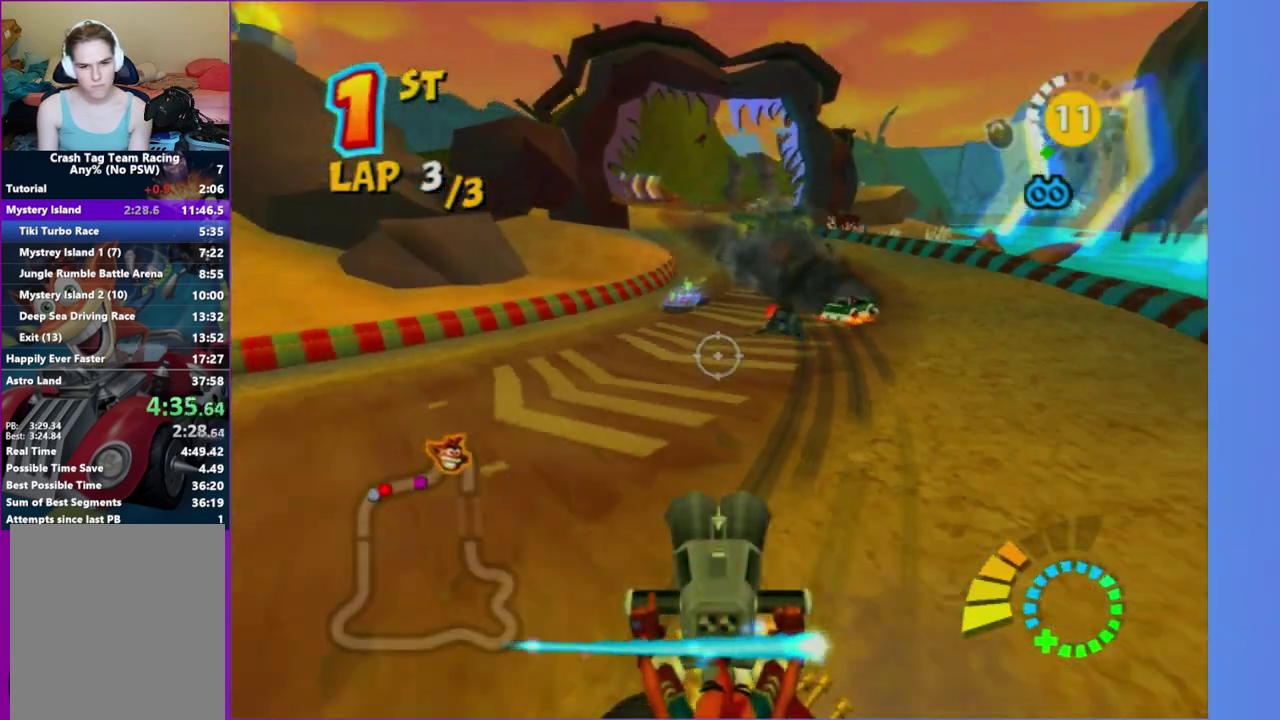
{"buttons": [], "left_stick": "left", "right_stick": "center", "events": [[167, "left_stick", "down-right"], [250, "left_stick", "center"], [383, "left_stick", "down-left"], [450, "left_stick", "left"]]}
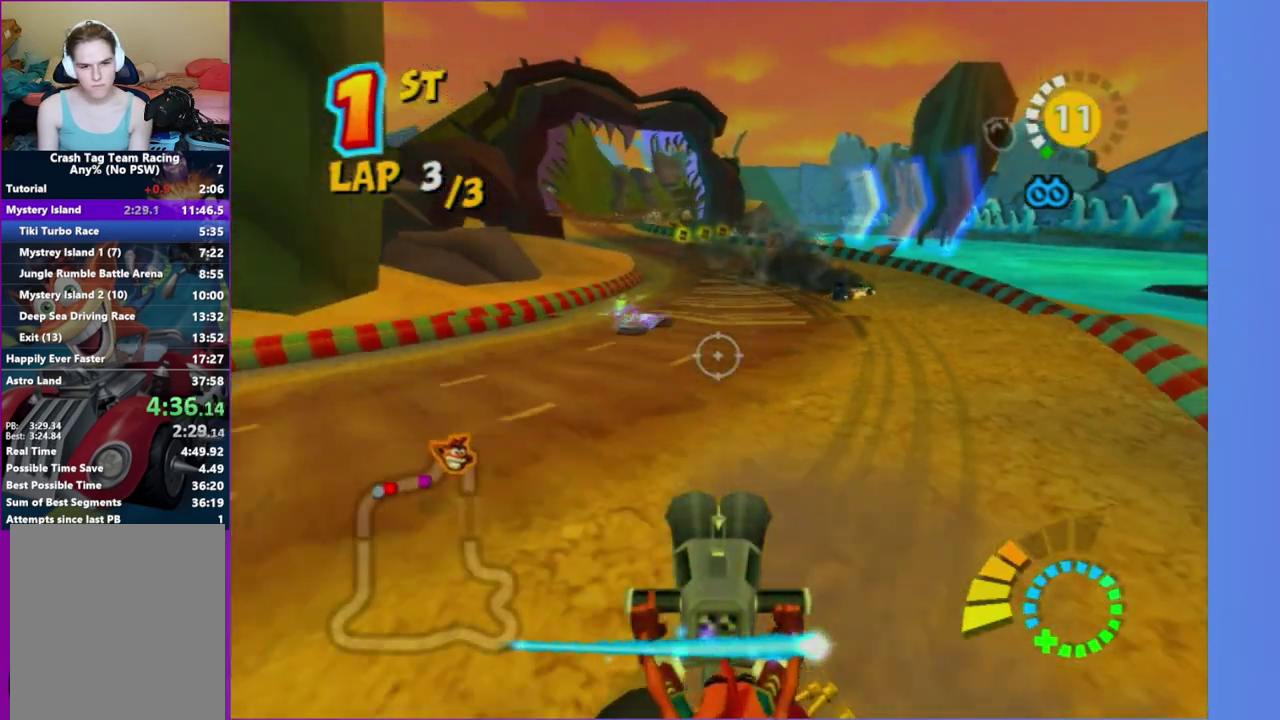
{"buttons": [], "left_stick": "center", "right_stick": "center", "events": [[150, "left_stick", "center"], [300, "left_stick", "down"], [467, "left_stick", "center"]]}
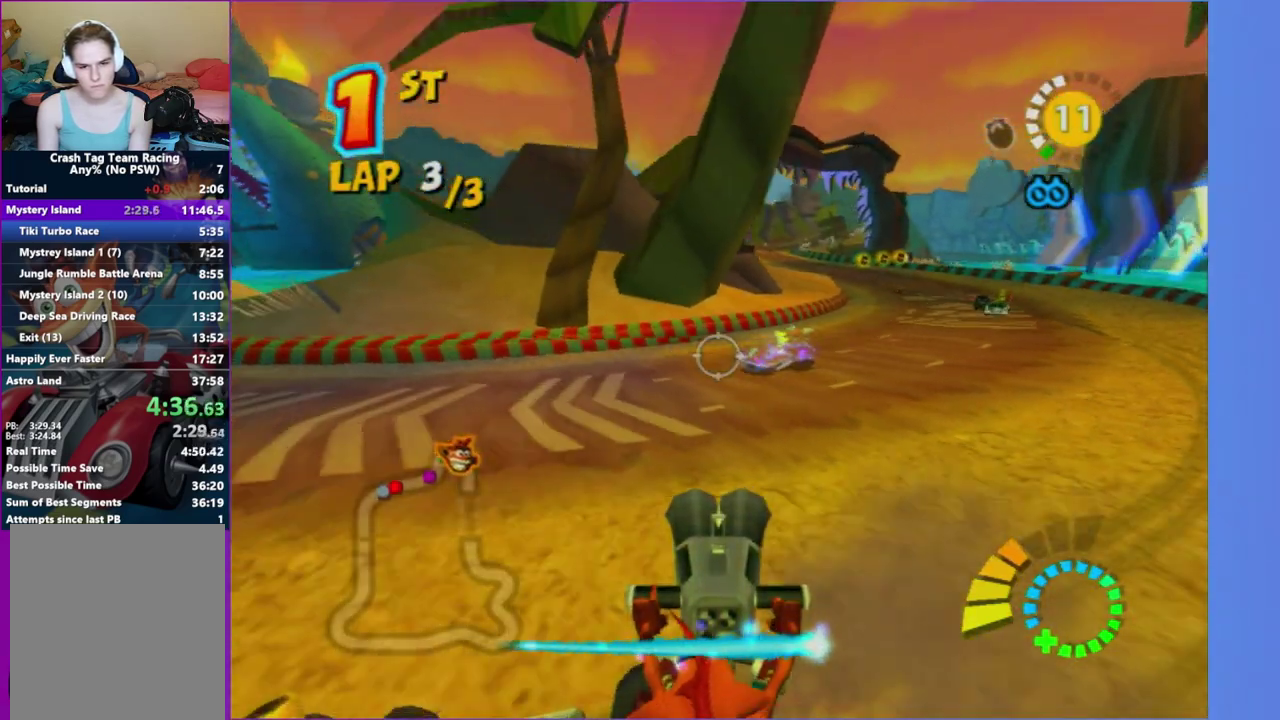
{"buttons": [], "left_stick": "center", "right_stick": "center", "events": [[83, "R2", "down"], [133, "left_stick", "right"], [300, "R2", "up"], [483, "left_stick", "center"]]}
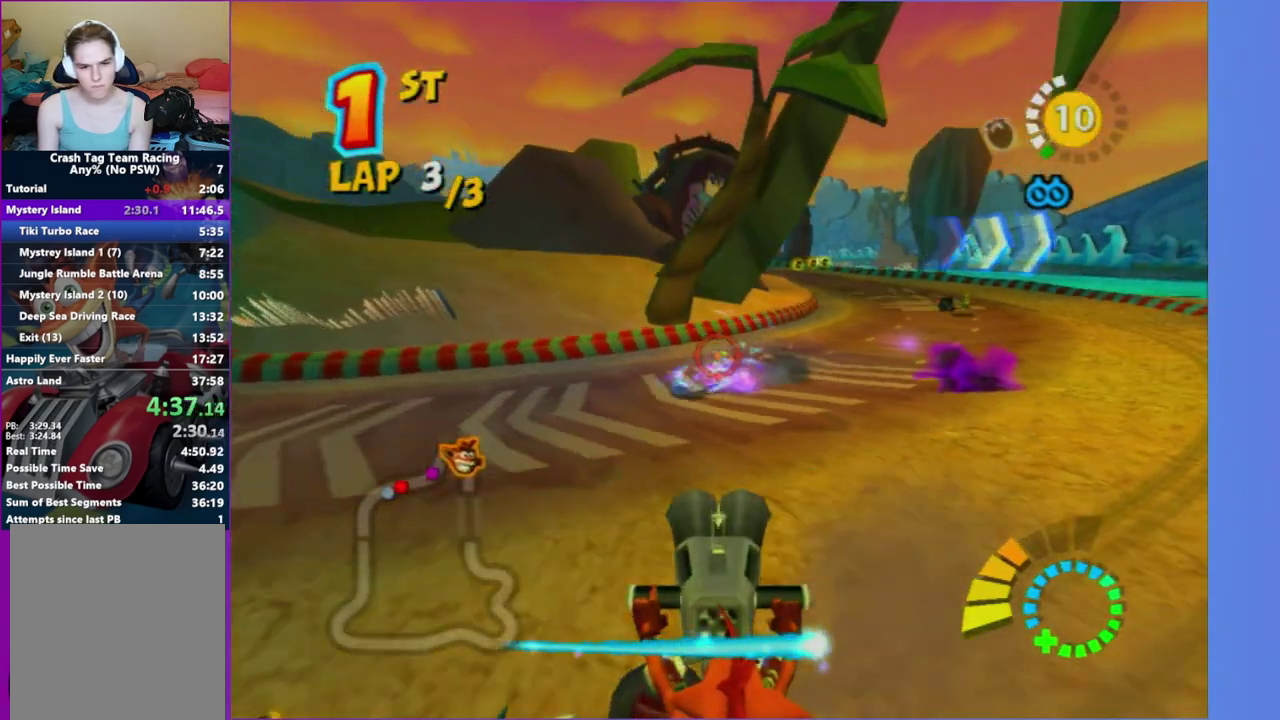
{"buttons": [], "left_stick": "up", "right_stick": "center"}
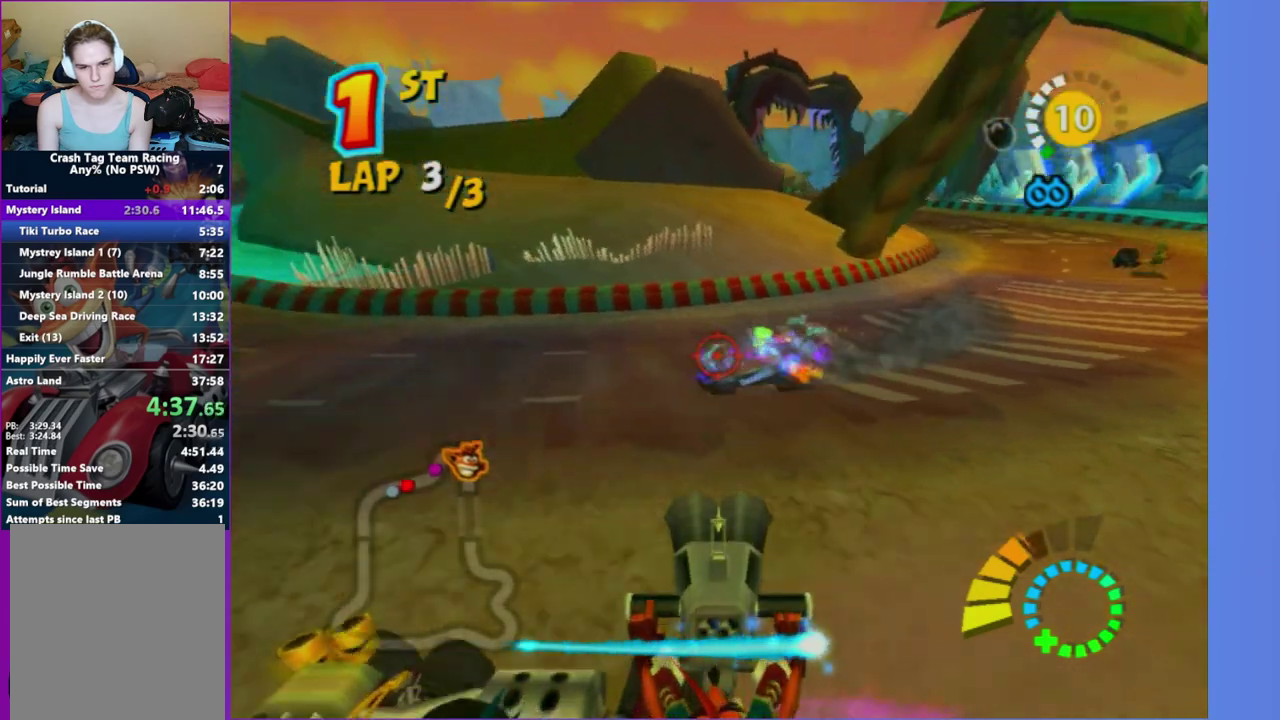
{"buttons": [], "left_stick": "center", "right_stick": "center"}
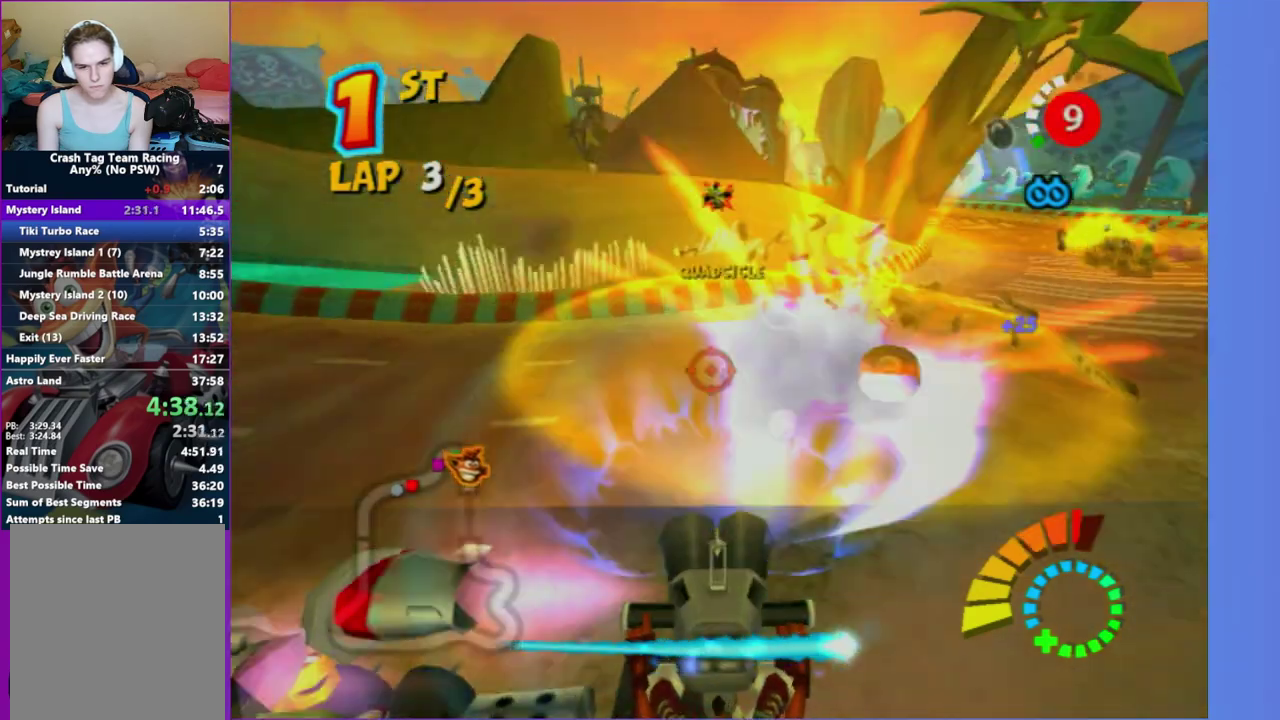
{"buttons": [], "left_stick": "right", "right_stick": "center", "events": [[83, "left_stick", "up-right"], [217, "left_stick", "right"], [417, "left_stick", "down-right"], [500, "left_stick", "right"]]}